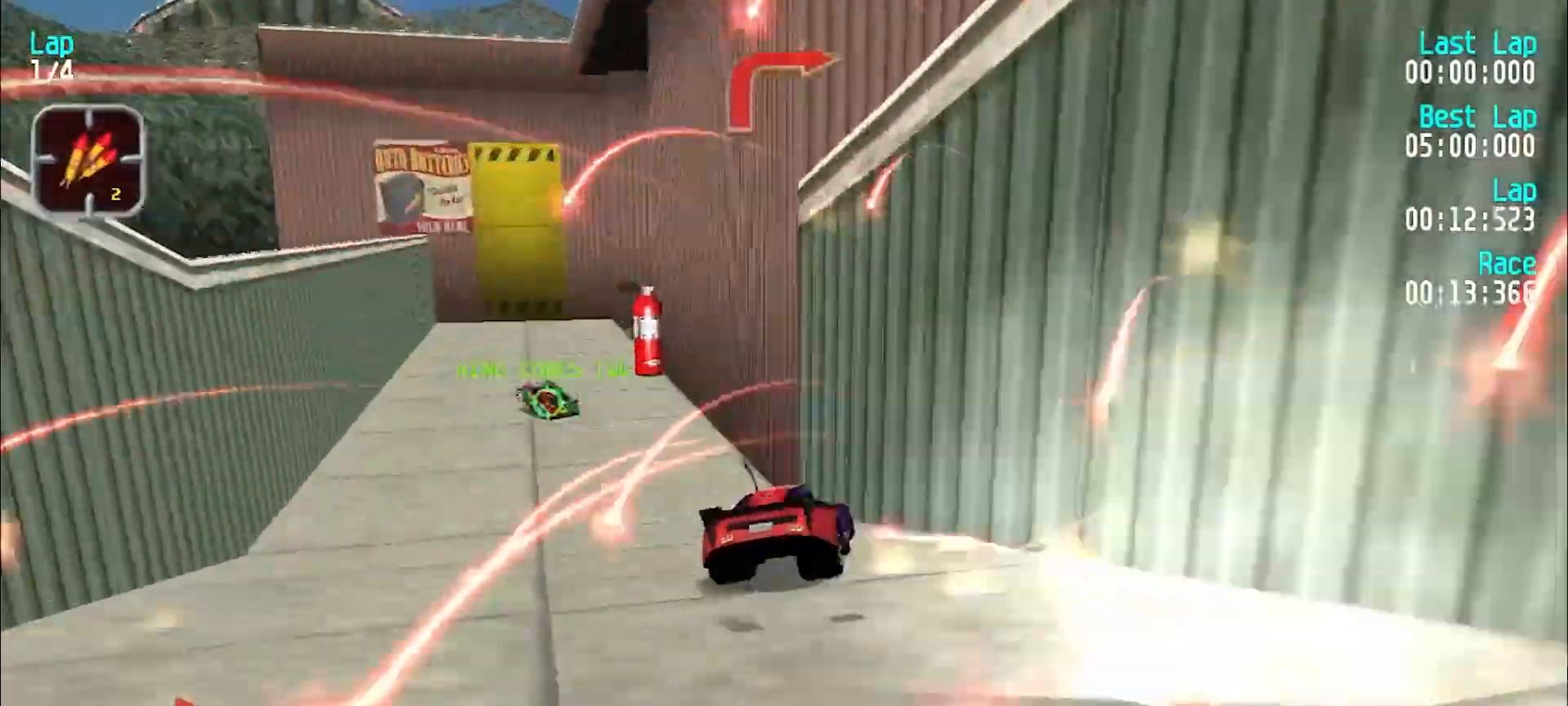
Gameplay with keyboard; each line is a JSON object with the keys held at the frame after it. "events" lists presses ("down") and releases ("up") of "d", "e", "u" and "y" between this image and that frame as [ms after this image, input, new state], when the widget could be followed in between. No other keys are recorded. Mouse input is not recorded.
{"keys": ["u"], "events": [[33, "e", "down"], [217, "y", "up"], [317, "d", "down"], [317, "e", "up"], [367, "u", "down"], [417, "d", "up"]]}
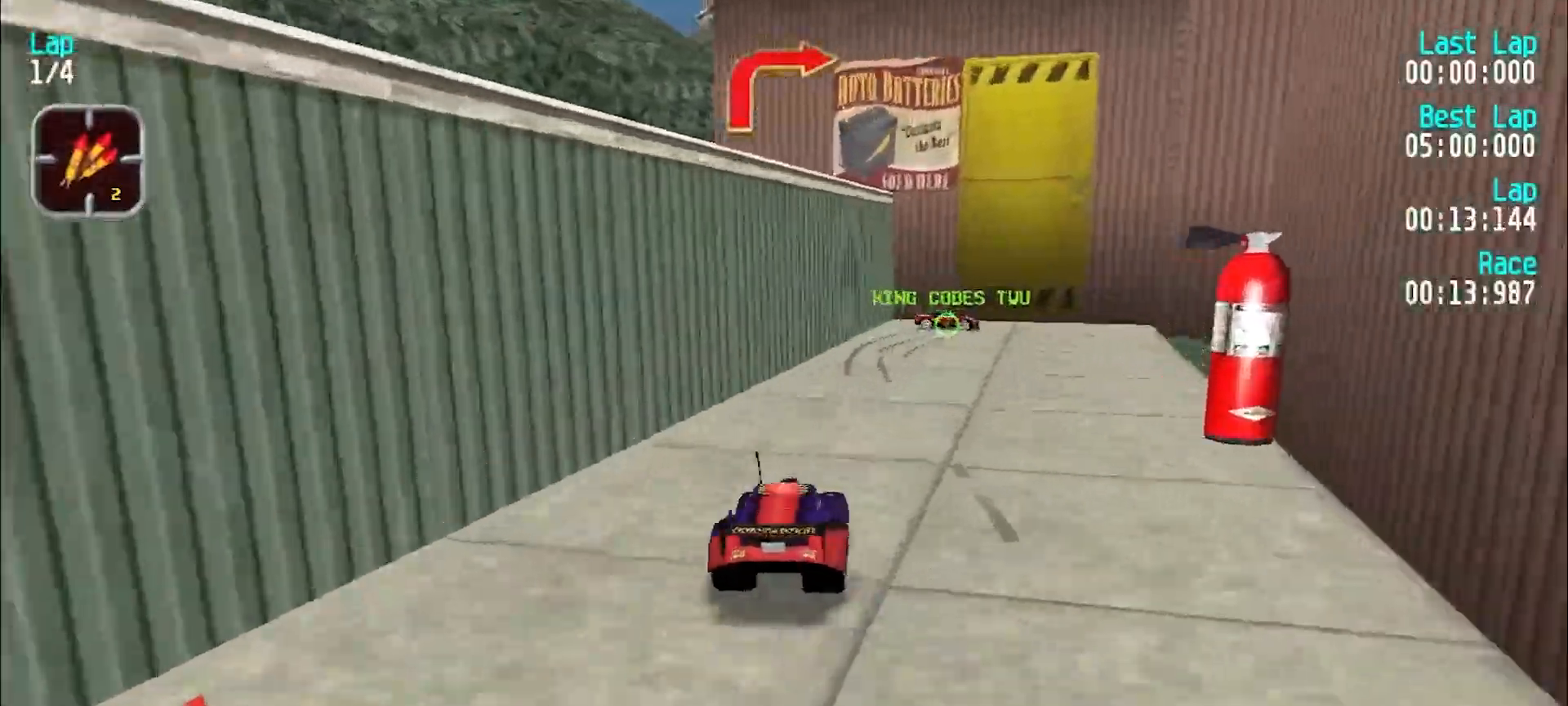
{"keys": ["e", "u"], "events": [[333, "e", "down"], [417, "e", "up"], [467, "e", "down"]]}
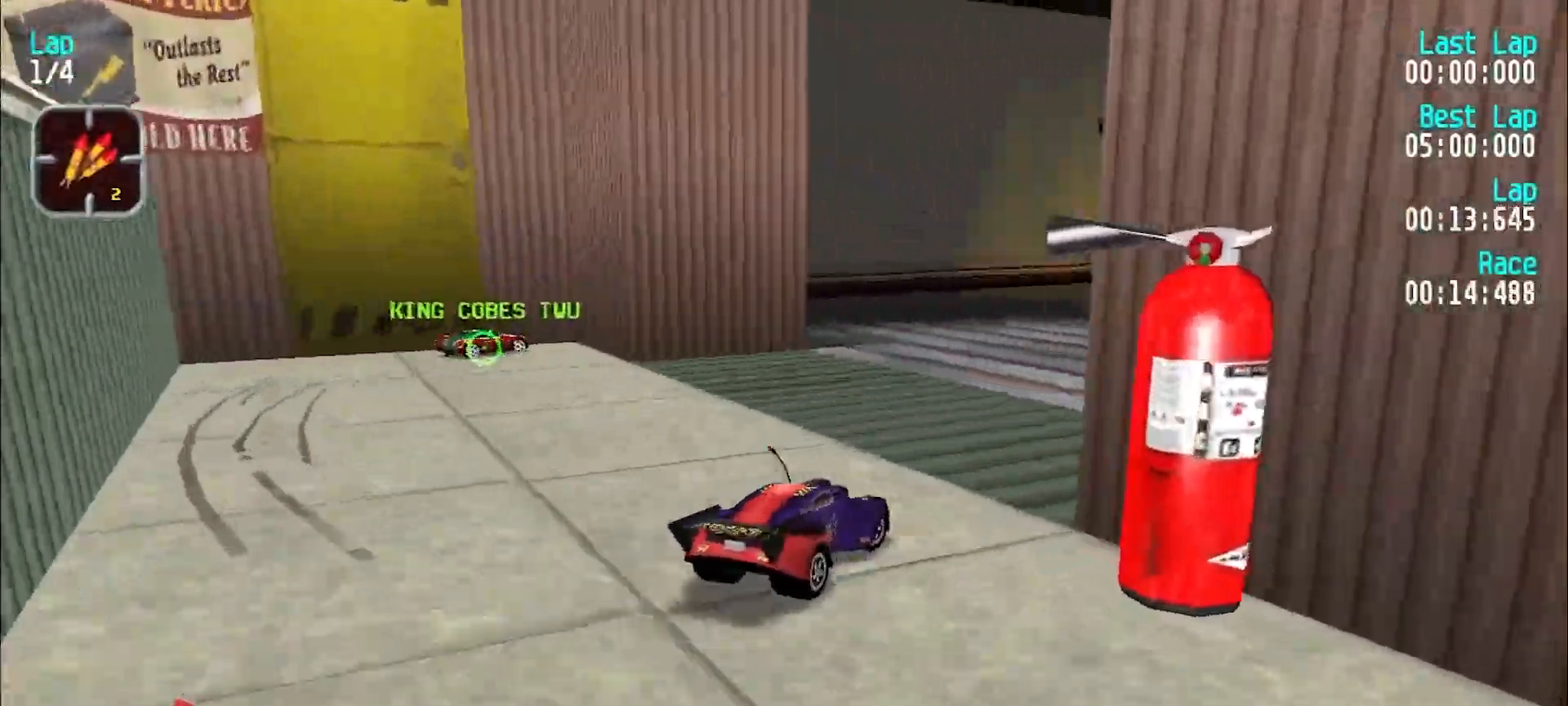
{"keys": ["e"], "events": [[67, "e", "up"], [67, "u", "up"], [150, "e", "down"], [150, "u", "down"], [300, "u", "up"], [350, "u", "down"], [483, "u", "up"]]}
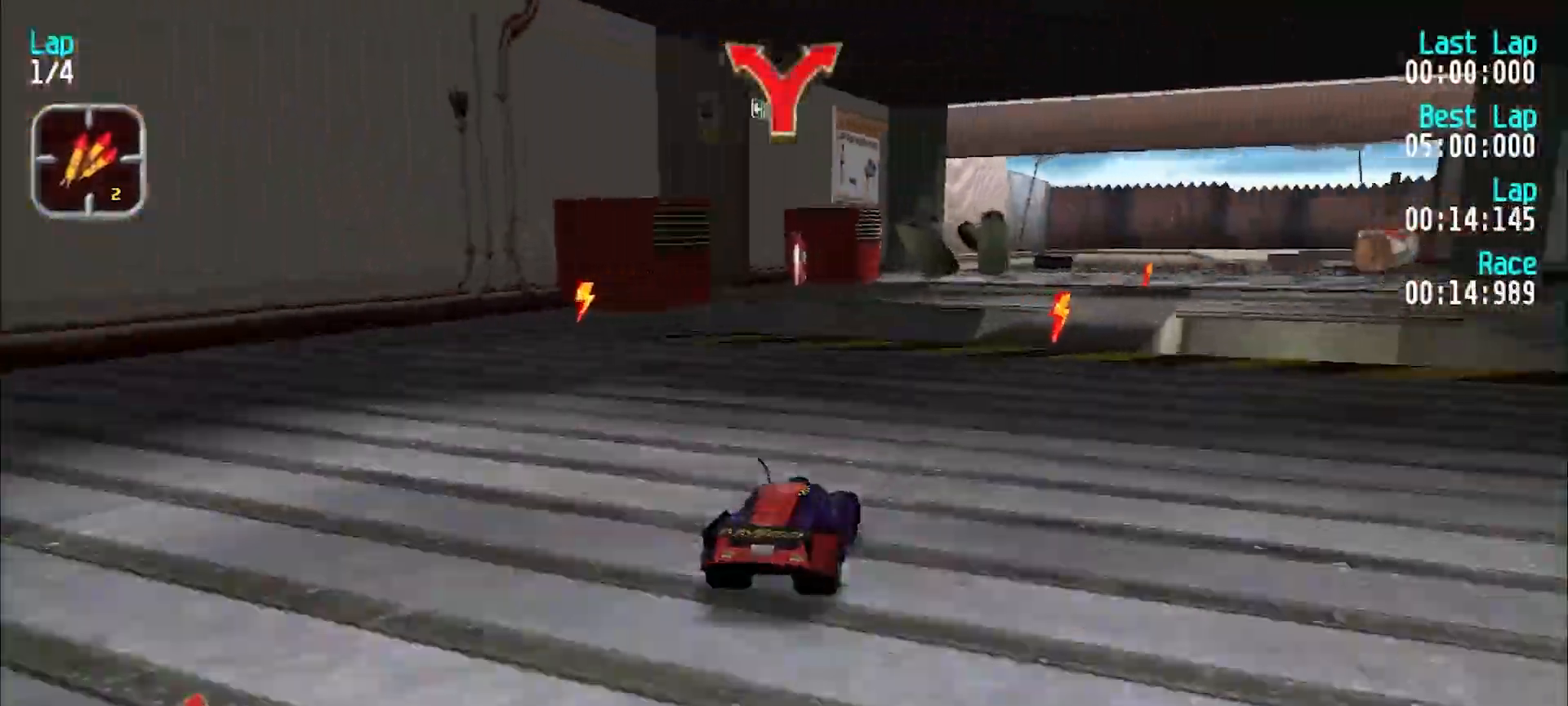
{"keys": ["e", "y"], "events": [[33, "u", "down"], [133, "e", "up"], [267, "e", "down"], [367, "u", "up"], [450, "y", "down"]]}
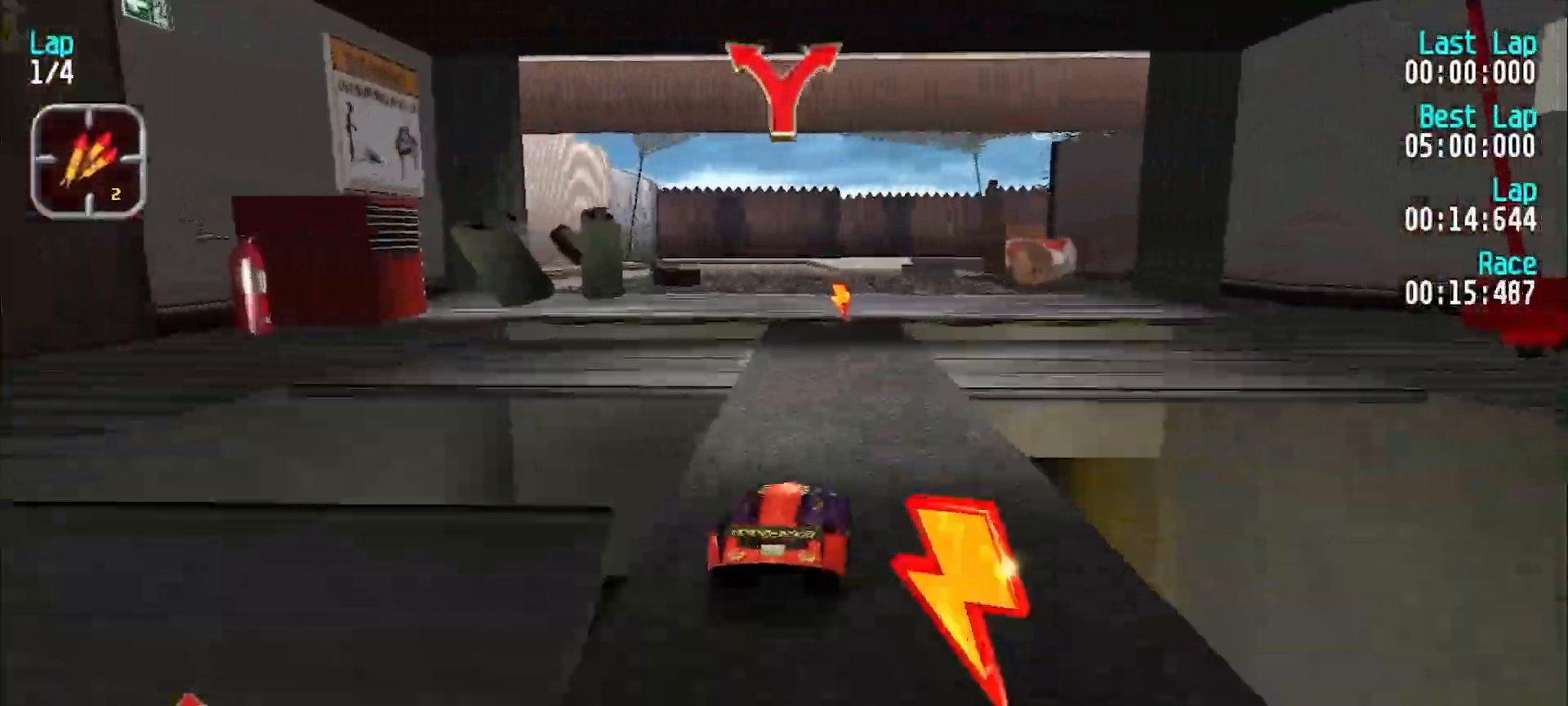
{"keys": ["e", "y"], "events": [[50, "y", "up"], [233, "y", "down"], [383, "y", "up"], [433, "y", "down"]]}
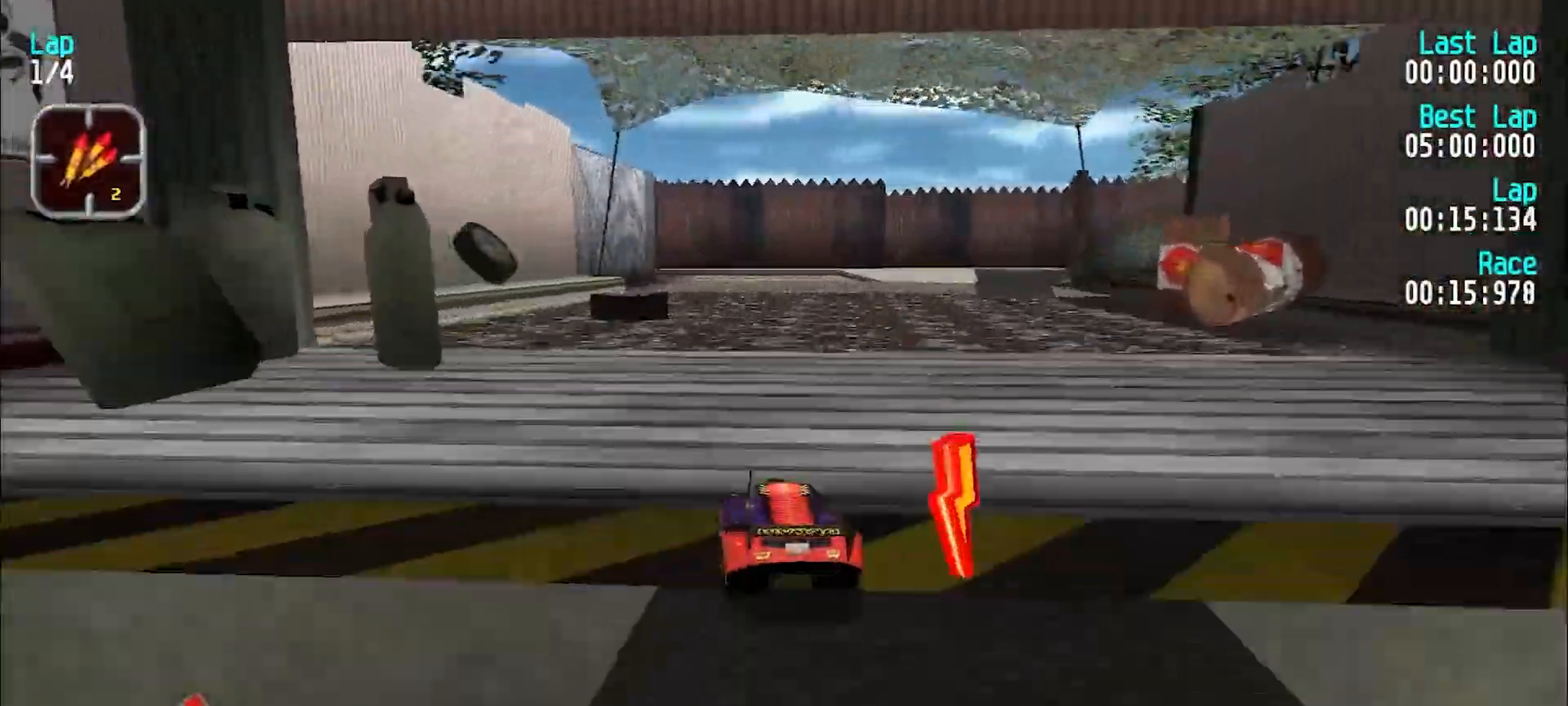
{"keys": ["e"], "events": [[17, "y", "up"], [167, "u", "down"], [300, "u", "up"], [350, "u", "down"], [433, "u", "up"]]}
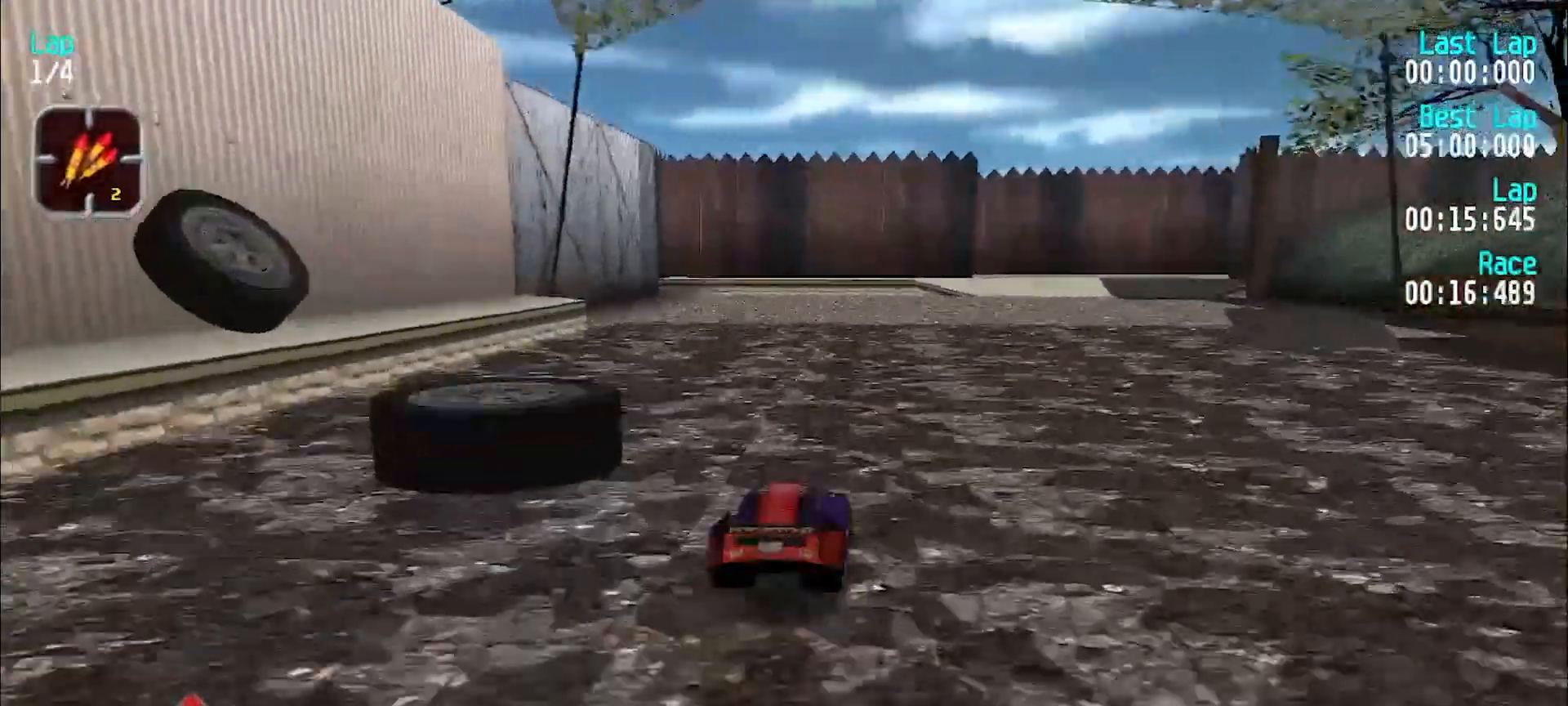
{"keys": ["e"], "events": [[33, "u", "down"], [133, "u", "up"], [217, "u", "down"], [267, "u", "up"]]}
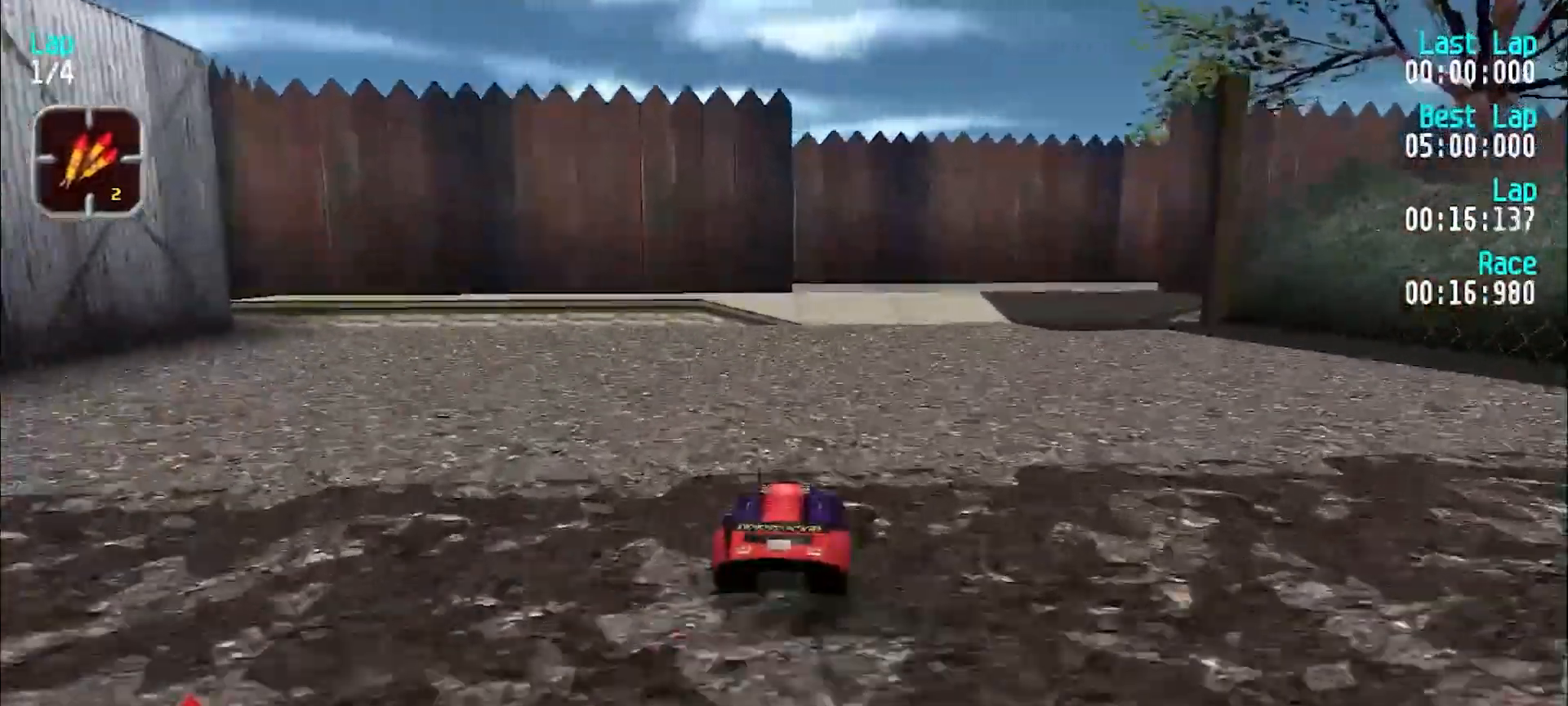
{"keys": ["u"], "events": [[50, "e", "up"], [83, "d", "down"], [183, "d", "up"], [233, "u", "down"], [333, "e", "down"], [417, "e", "up"]]}
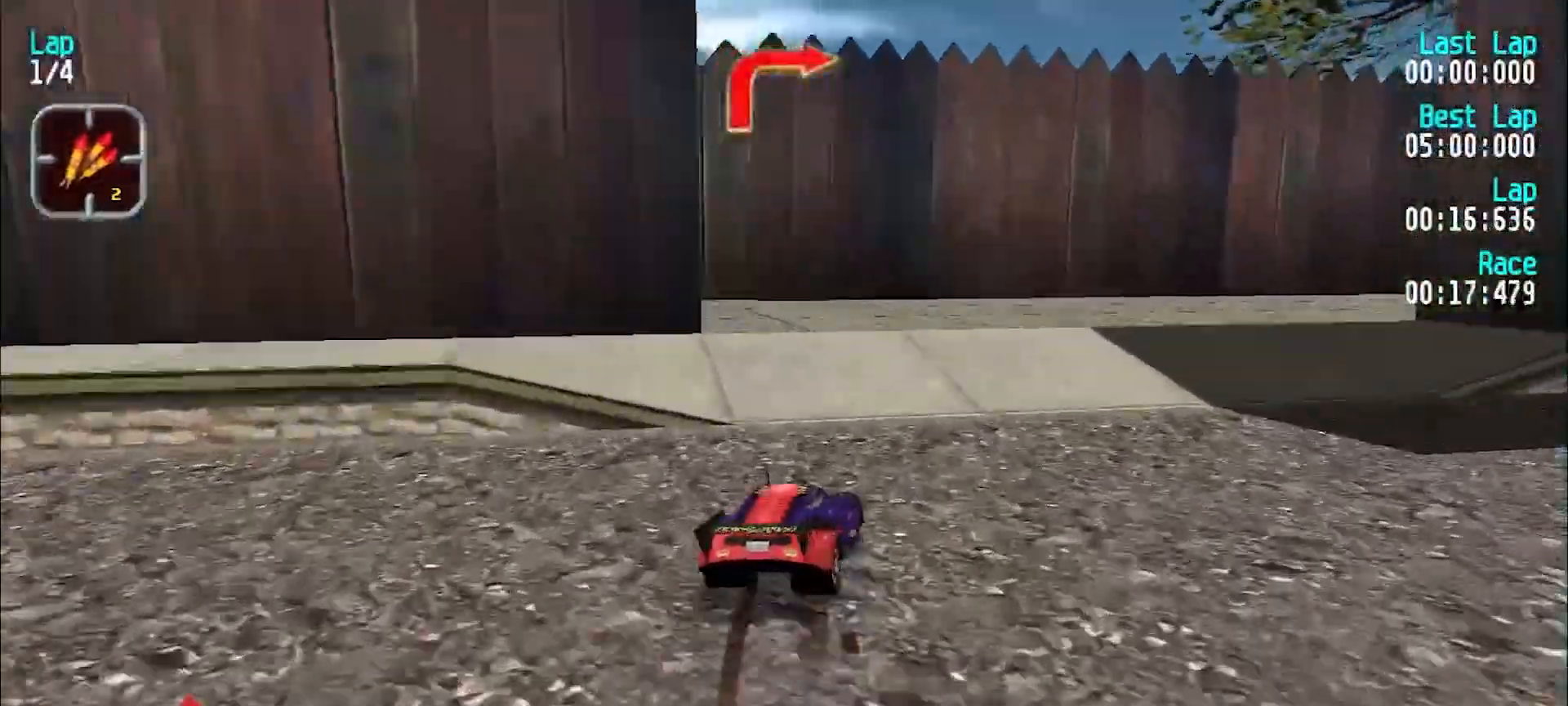
{"keys": ["e"], "events": [[17, "e", "down"], [117, "e", "up"], [217, "u", "up"], [250, "e", "down"], [250, "u", "down"], [483, "u", "up"]]}
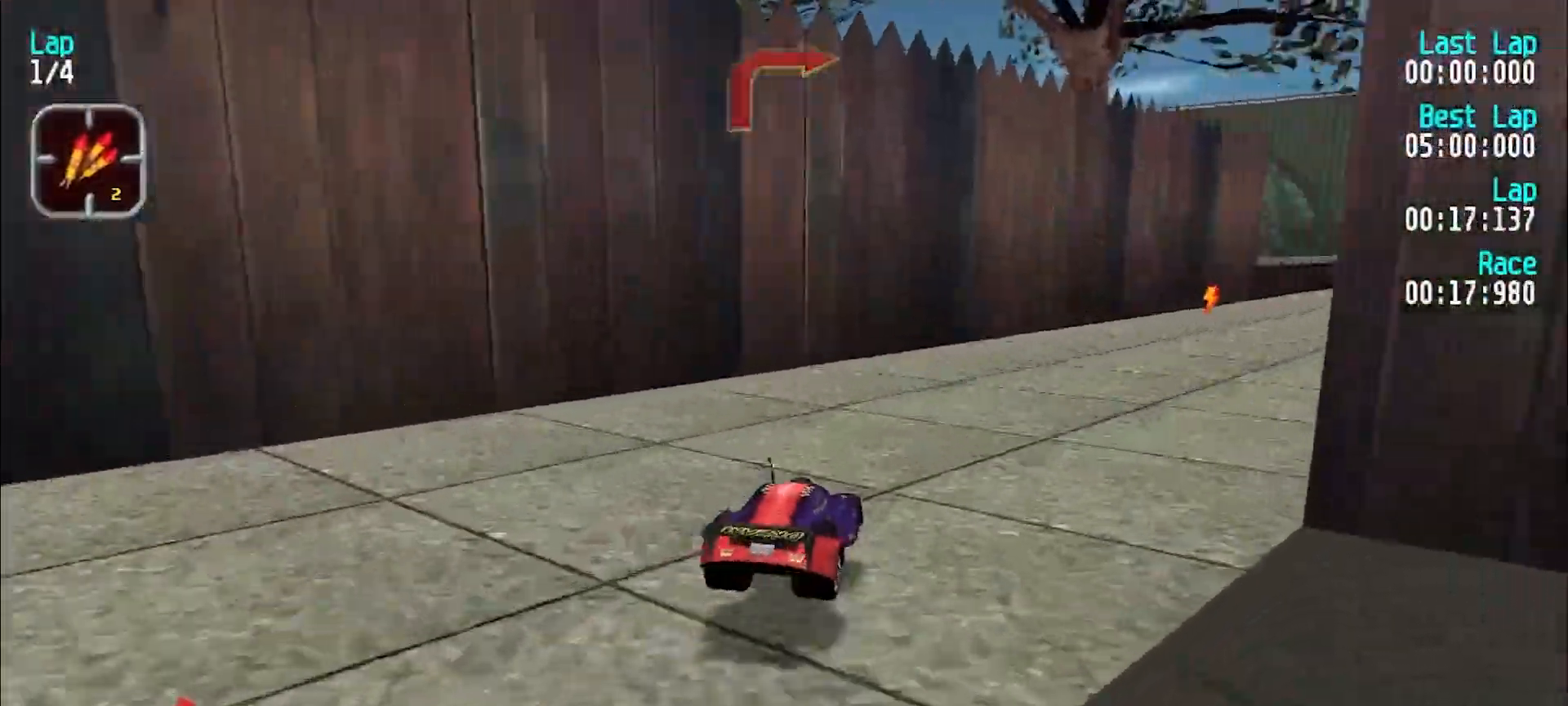
{"keys": ["e", "u"], "events": [[33, "u", "down"], [217, "u", "up"], [267, "u", "down"], [417, "u", "up"], [450, "u", "down"]]}
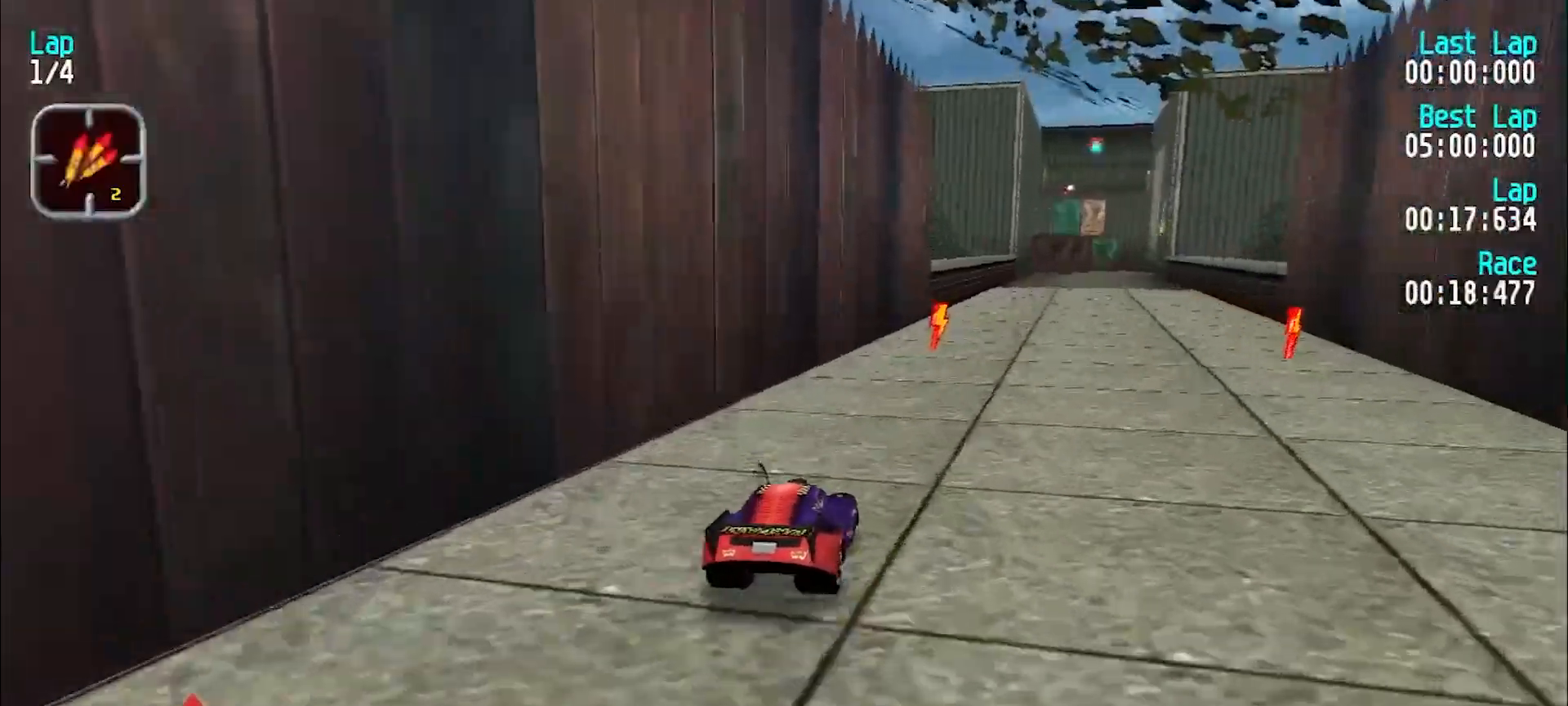
{"keys": ["e"], "events": [[50, "u", "up"], [133, "u", "down"], [183, "u", "up"]]}
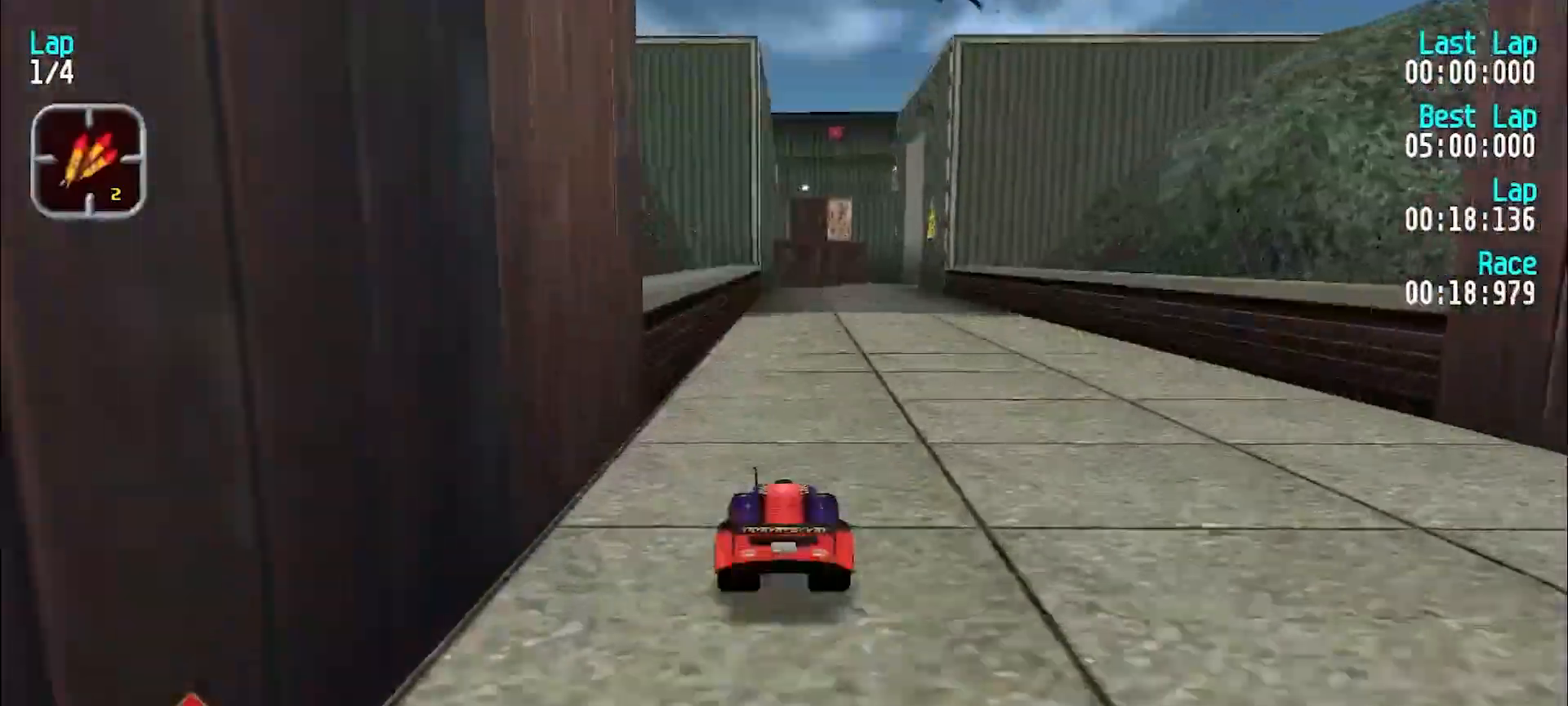
{"keys": ["e"], "events": []}
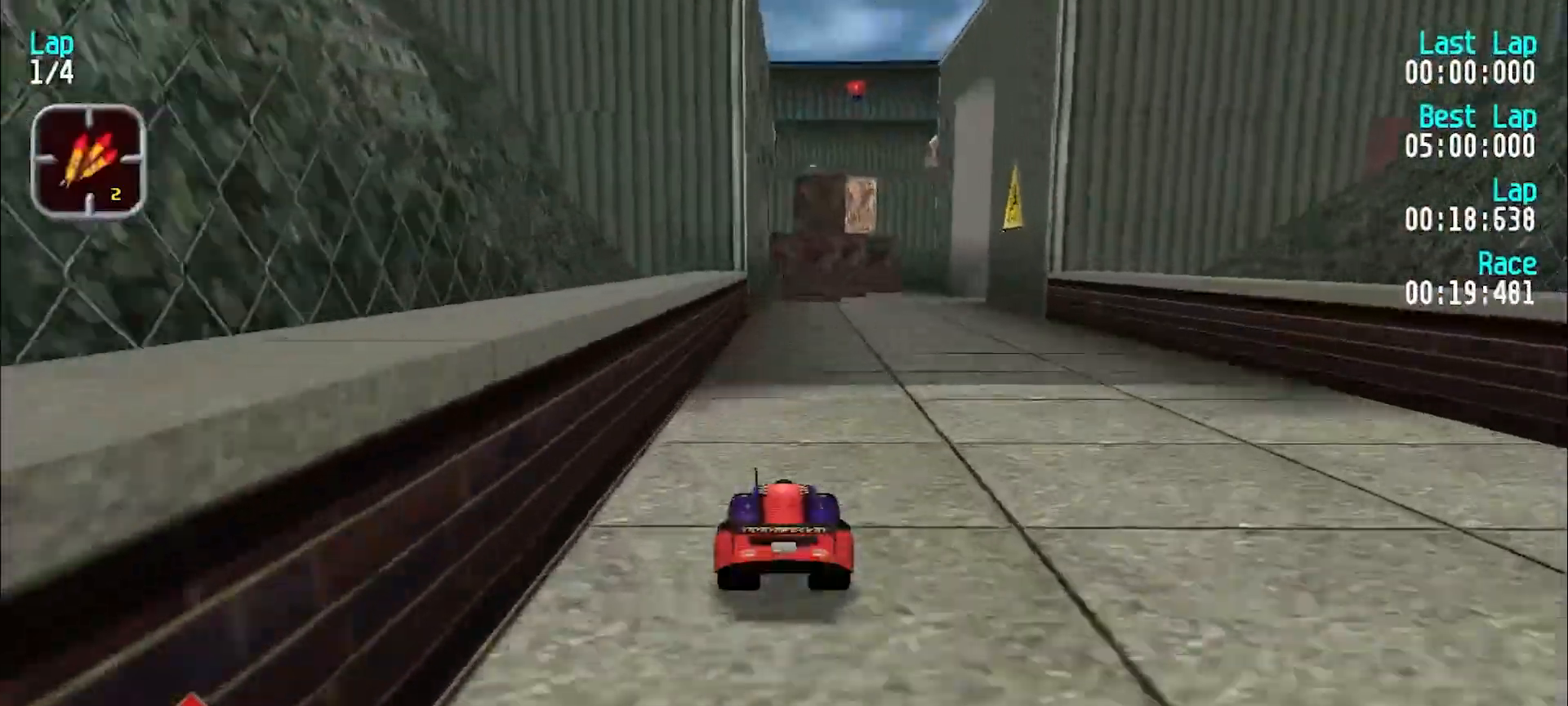
{"keys": ["u"], "events": [[267, "e", "up"], [317, "d", "down"], [417, "u", "down"], [467, "d", "up"]]}
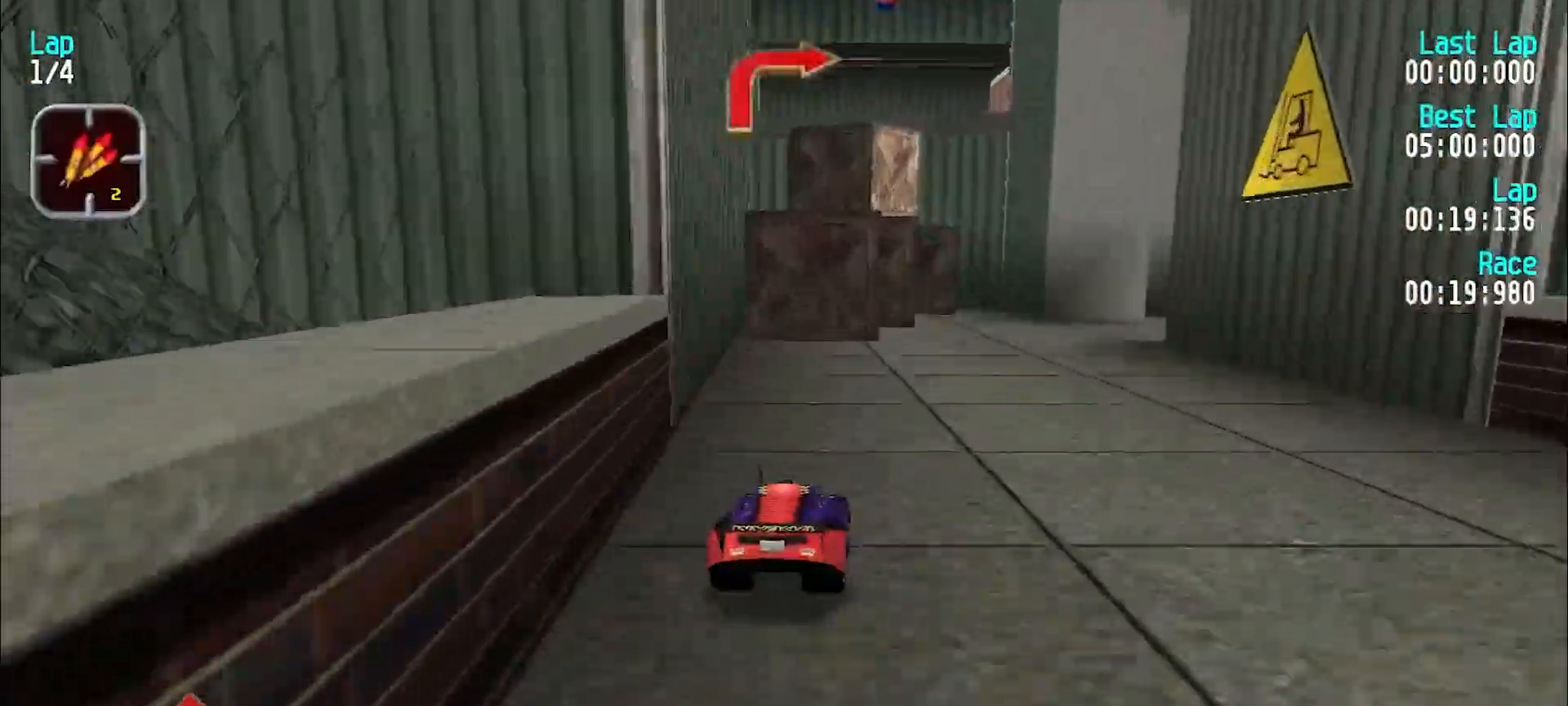
{"keys": ["u"], "events": [[283, "e", "down"], [383, "e", "up"]]}
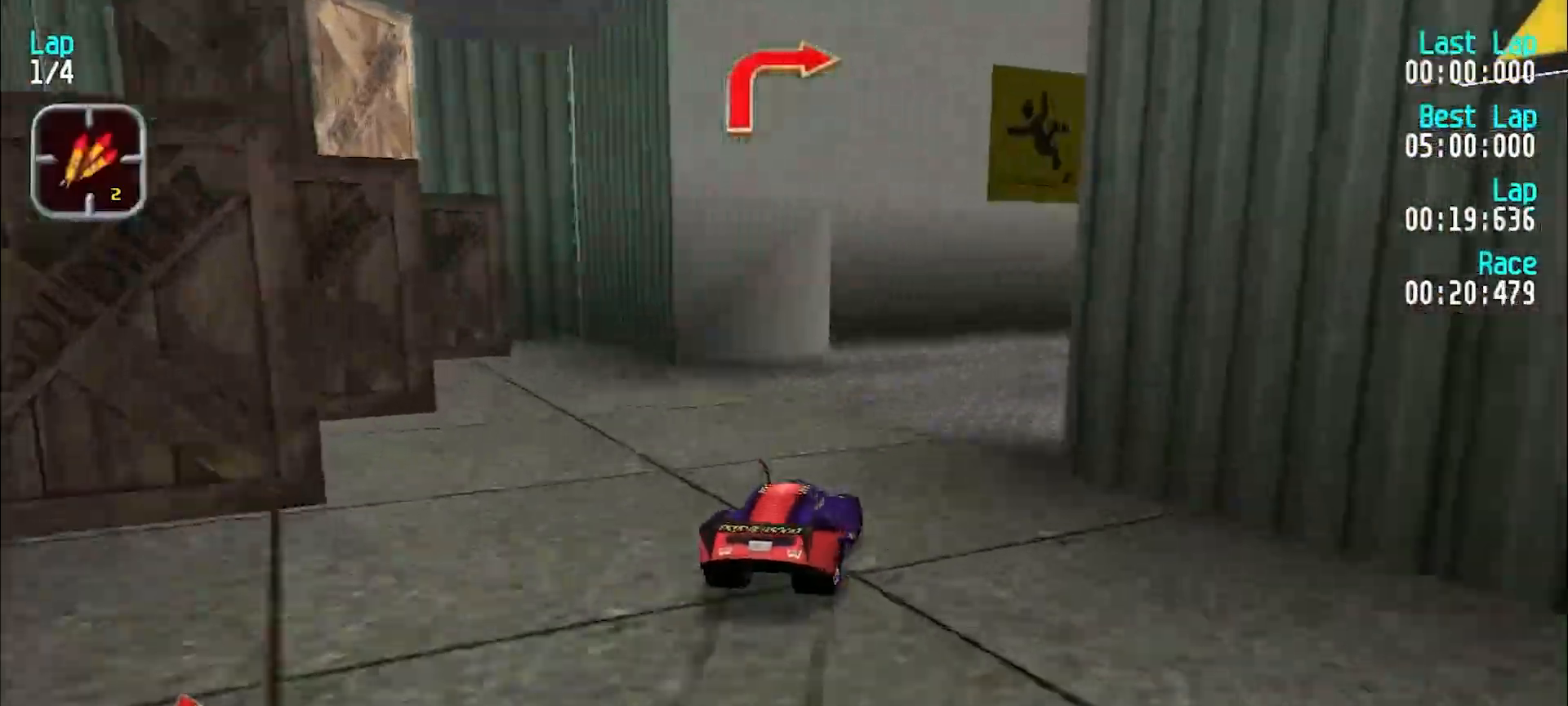
{"keys": ["e"], "events": [[250, "e", "down"], [483, "u", "up"]]}
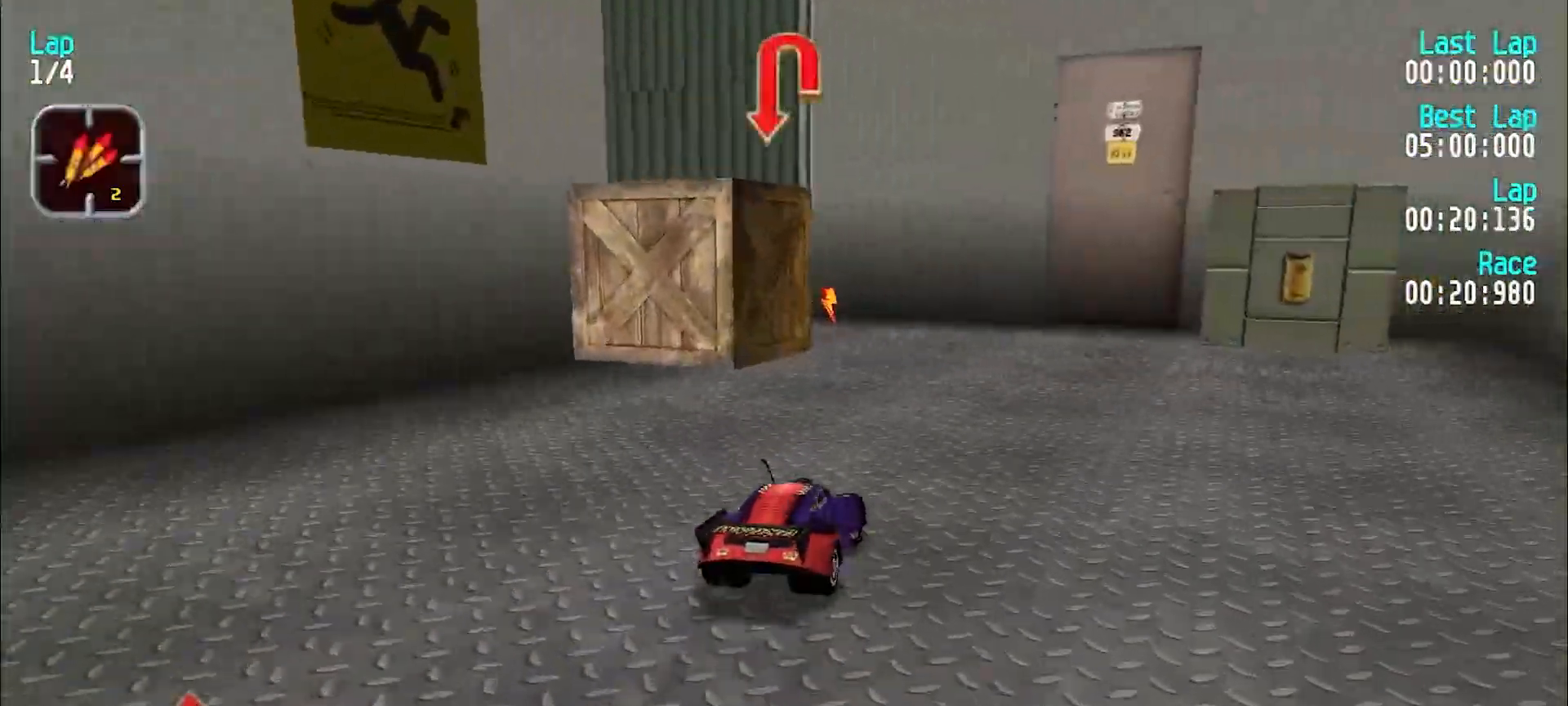
{"keys": ["y"], "events": [[83, "y", "down"], [167, "d", "down"], [167, "e", "up"], [217, "d", "up"]]}
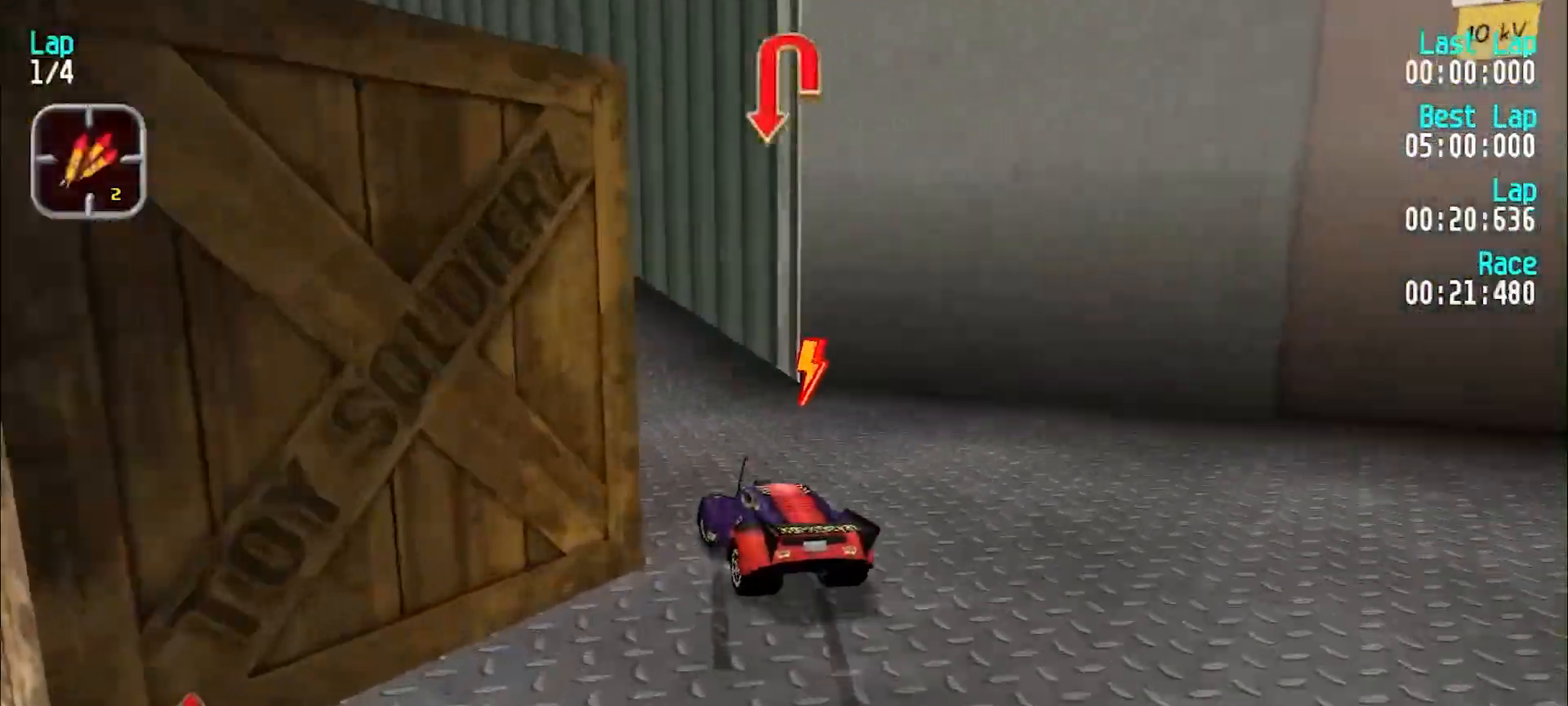
{"keys": ["y"], "events": [[150, "e", "down"], [283, "e", "up"], [333, "e", "down"], [483, "e", "up"]]}
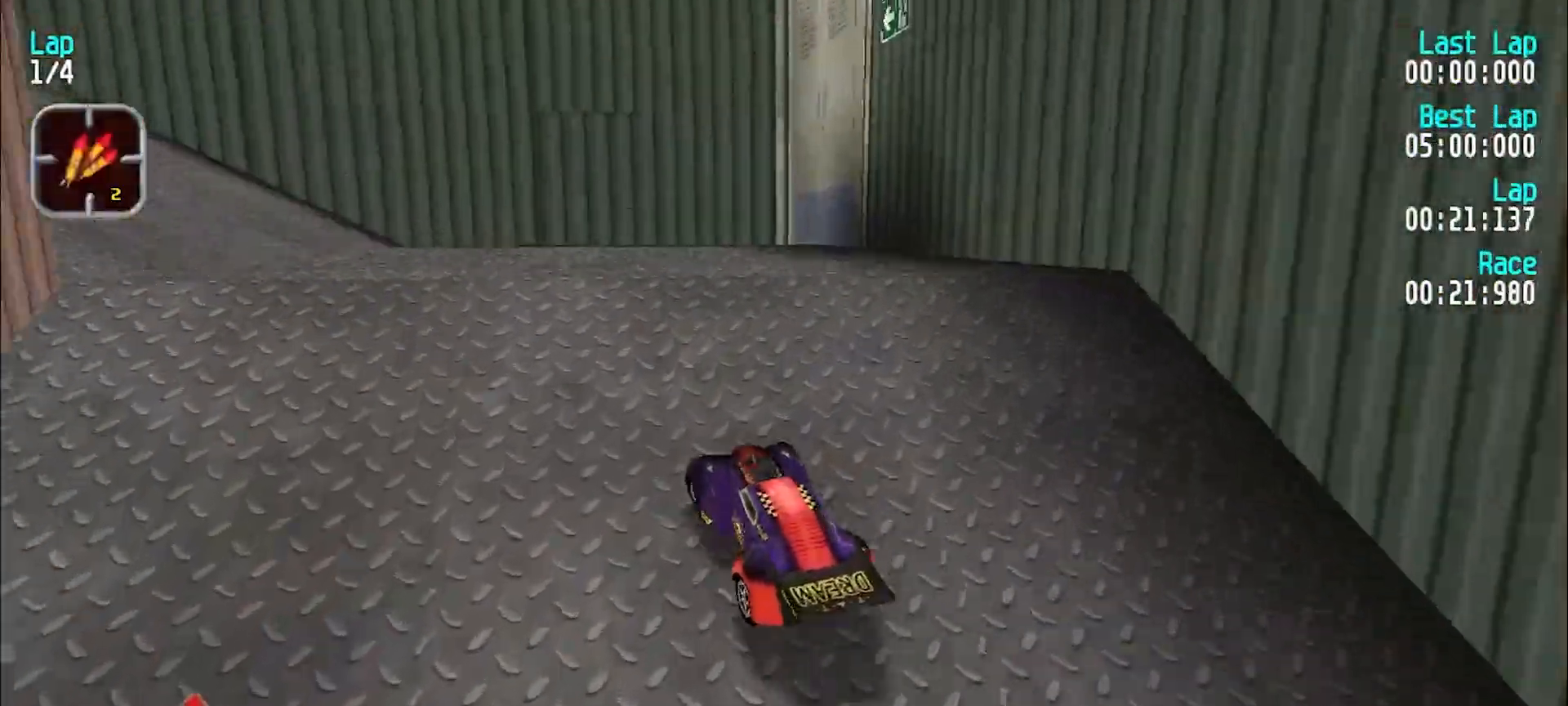
{"keys": ["e"], "events": [[150, "e", "down"], [400, "y", "up"]]}
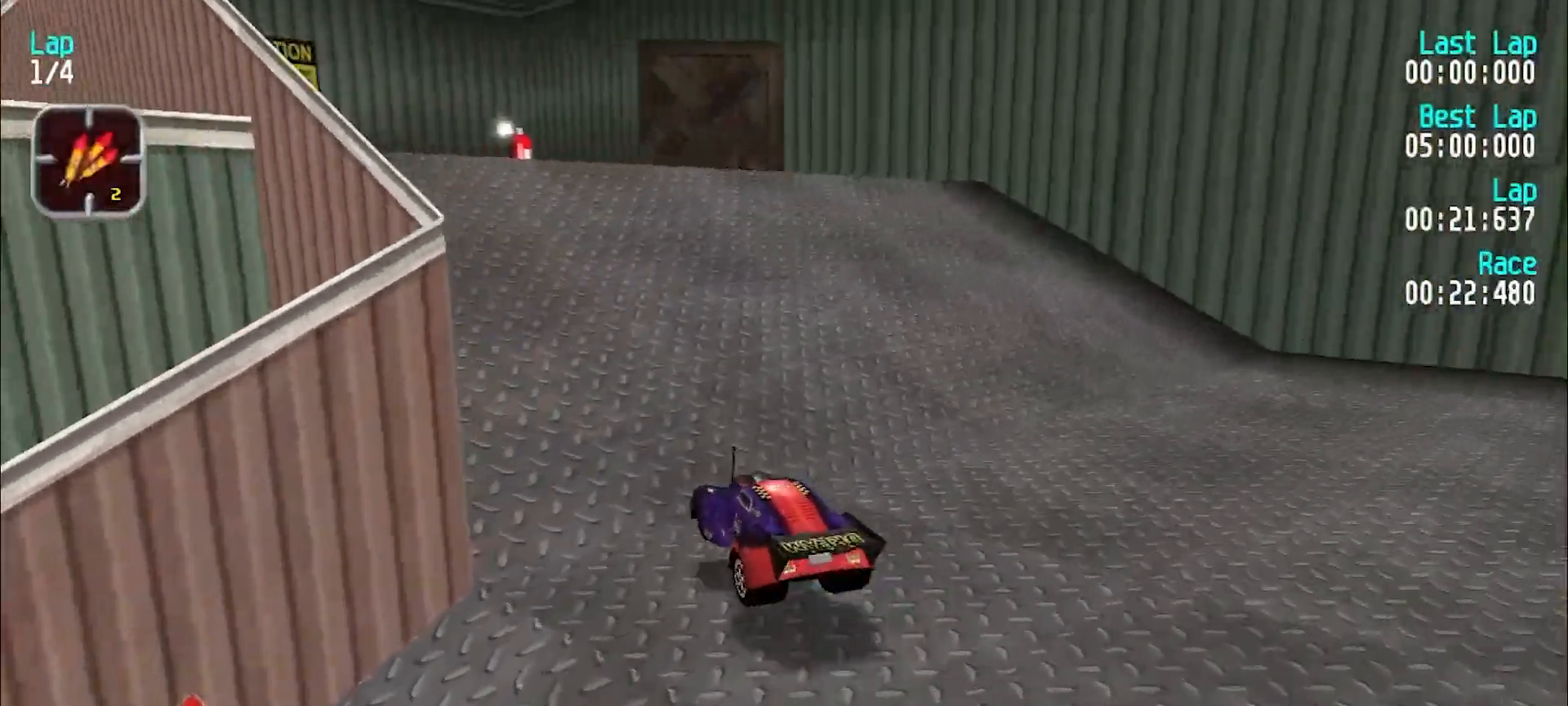
{"keys": ["d", "e", "y"], "events": [[83, "y", "down"], [267, "y", "up"], [450, "y", "down"], [500, "d", "down"]]}
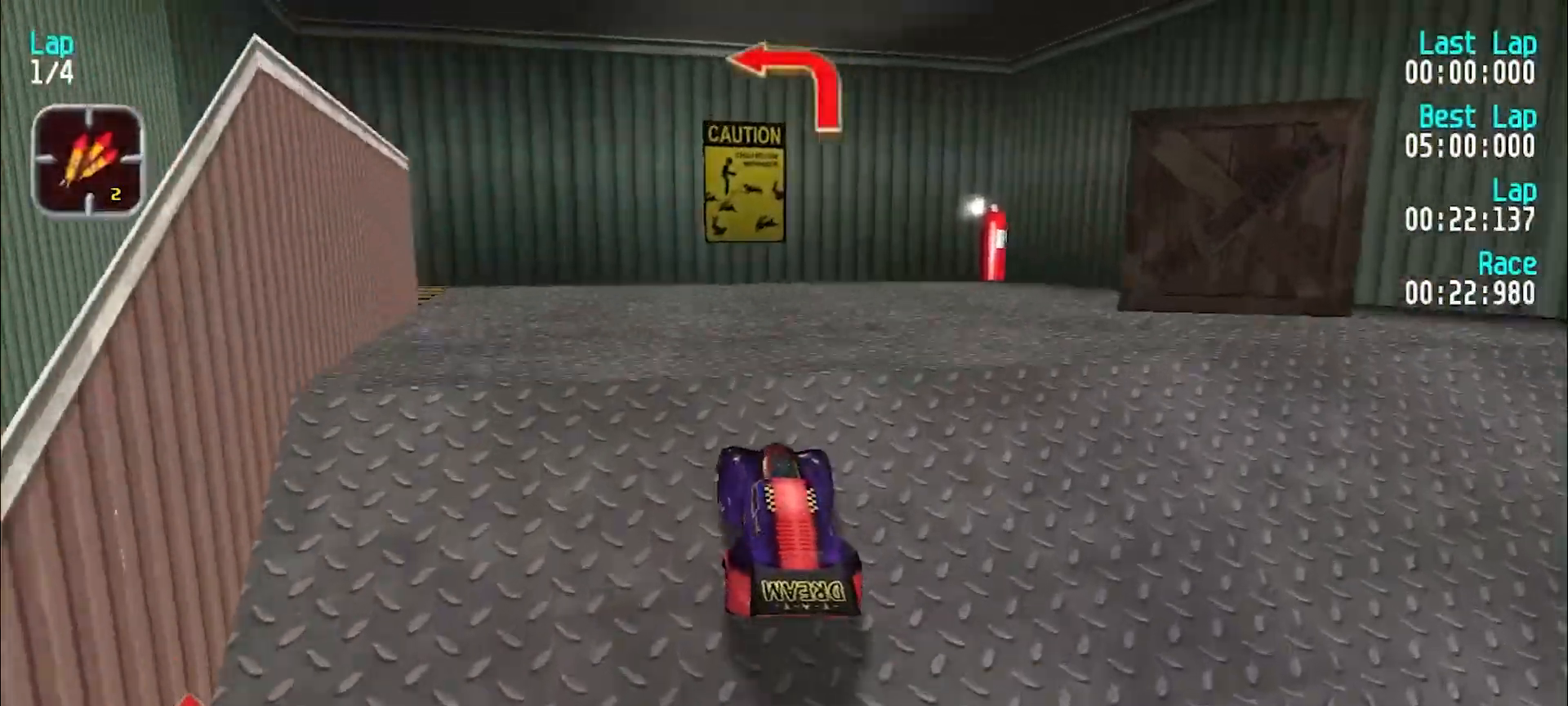
{"keys": ["y"], "events": [[50, "e", "up"], [100, "d", "up"], [283, "y", "up"], [333, "y", "down"]]}
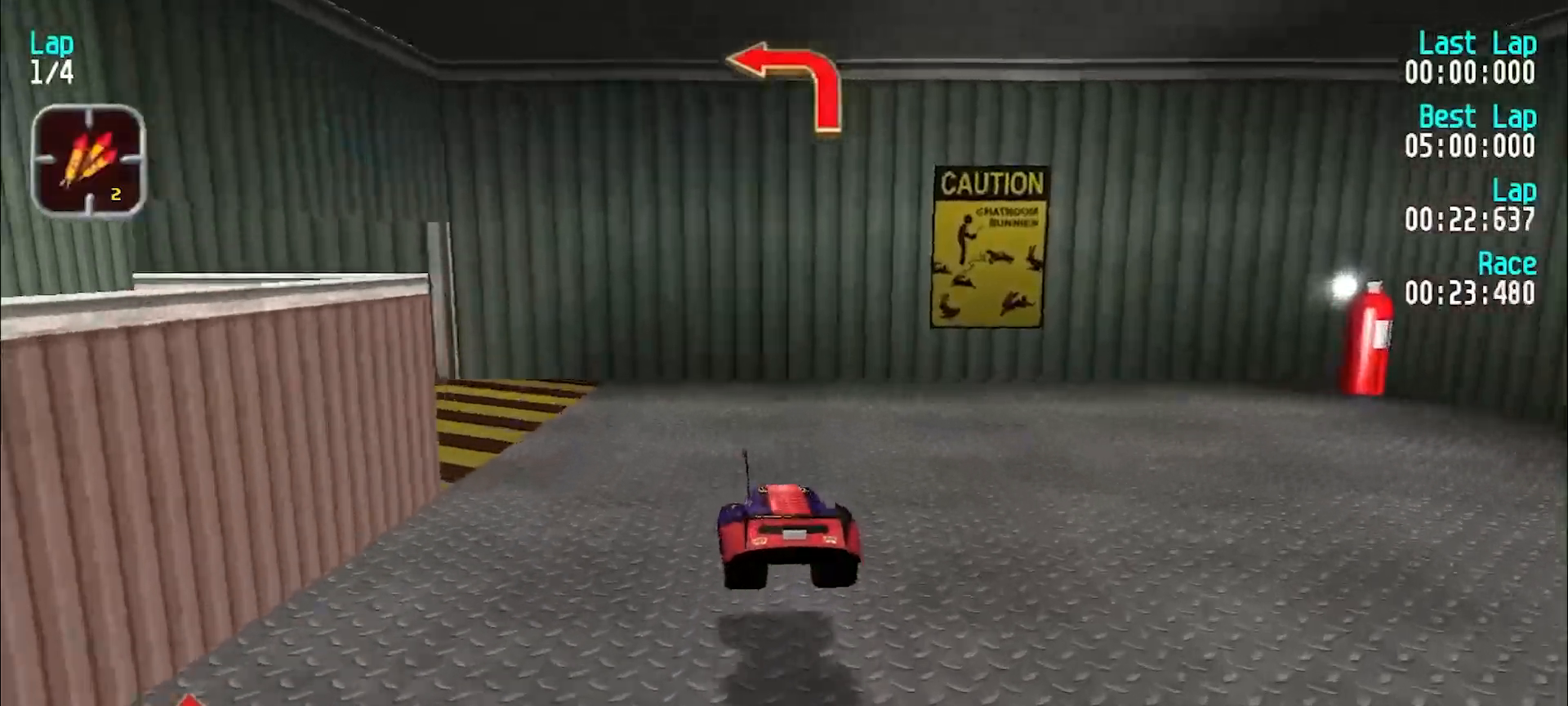
{"keys": ["e", "y"], "events": [[167, "e", "down"], [267, "e", "up"], [350, "e", "down"]]}
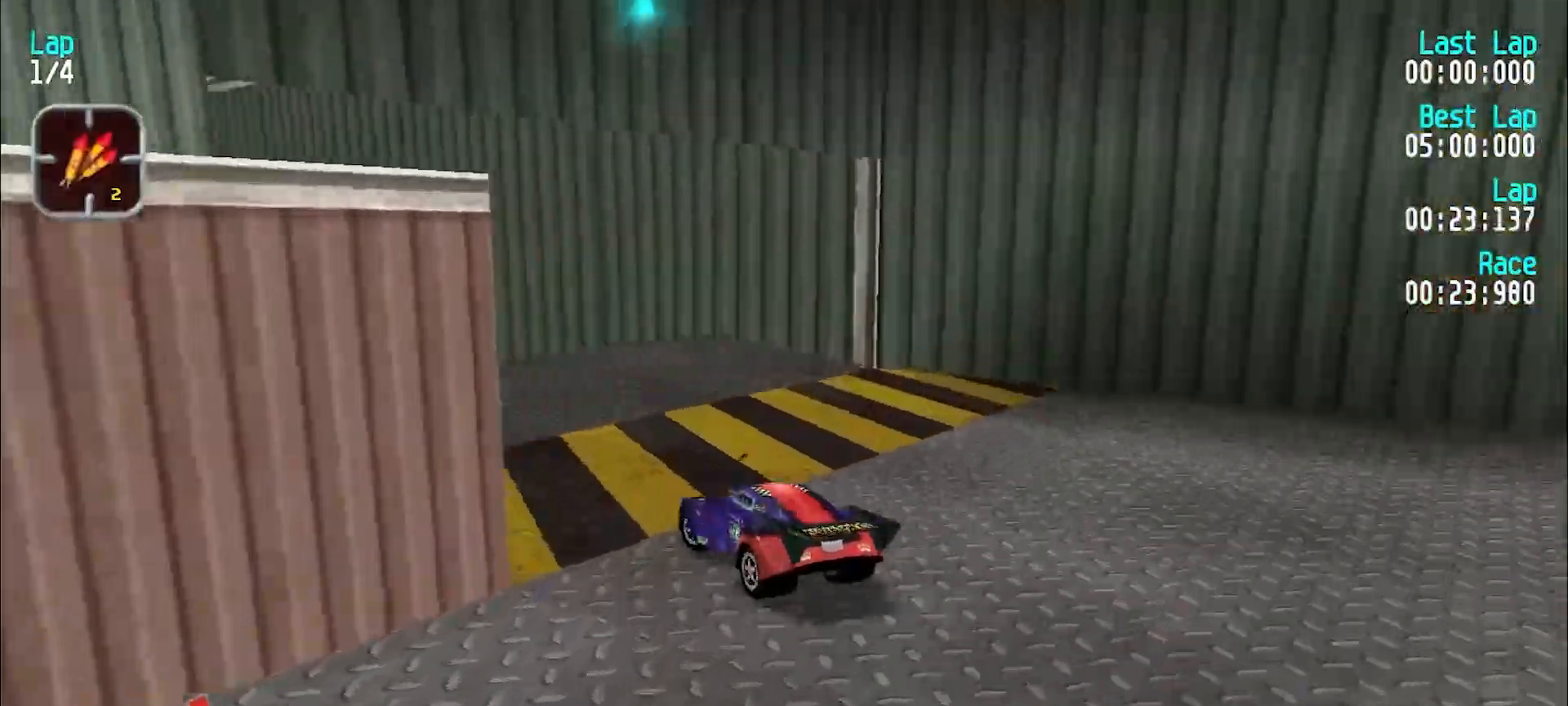
{"keys": ["e"], "events": [[133, "y", "up"], [217, "y", "down"], [267, "y", "up"], [367, "y", "down"], [467, "y", "up"]]}
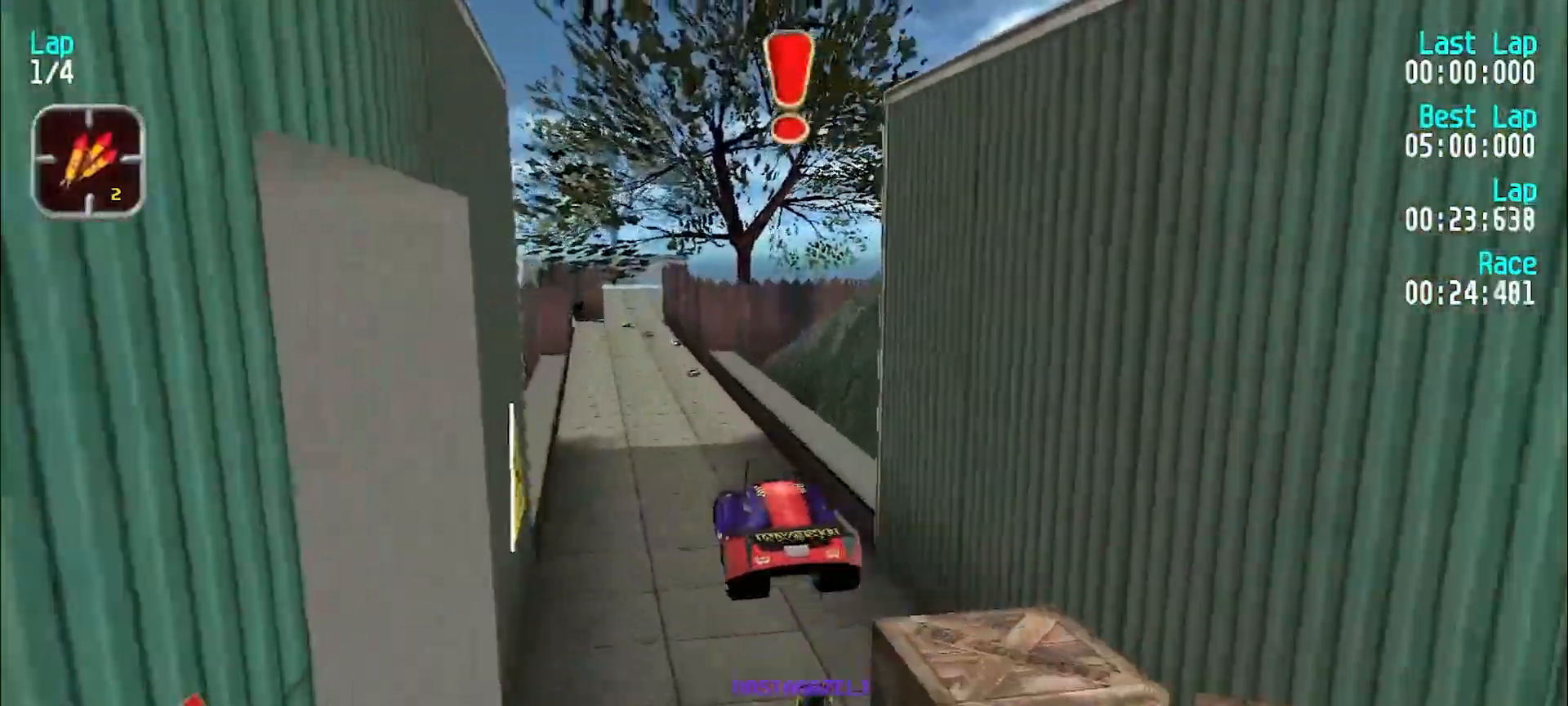
{"keys": ["e", "y"], "events": [[50, "y", "down"], [133, "y", "up"], [233, "y", "down"], [333, "y", "up"], [433, "y", "down"]]}
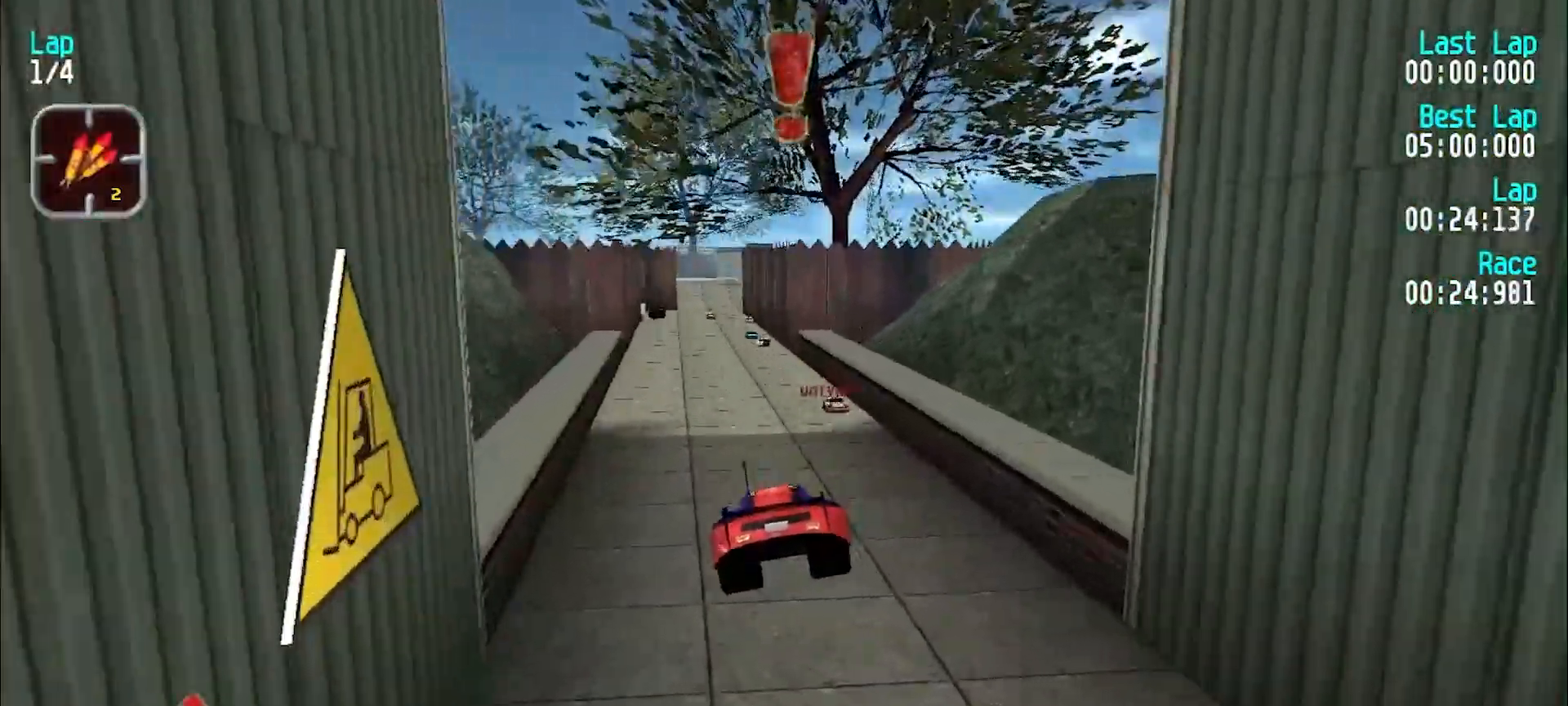
{"keys": ["e"], "events": [[17, "y", "up"], [200, "y", "down"], [300, "y", "up"], [383, "y", "down"], [483, "y", "up"]]}
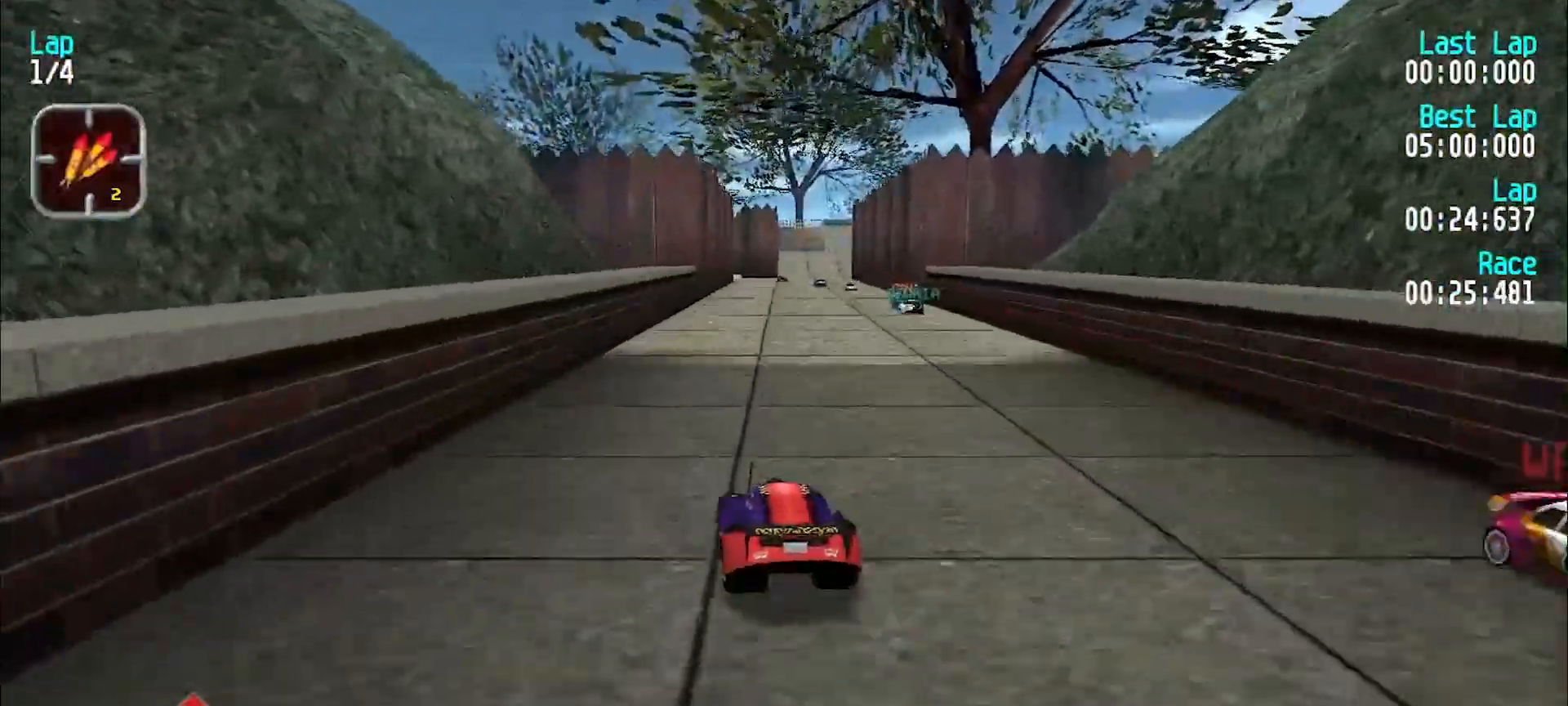
{"keys": ["e"], "events": [[83, "y", "down"], [133, "y", "up"]]}
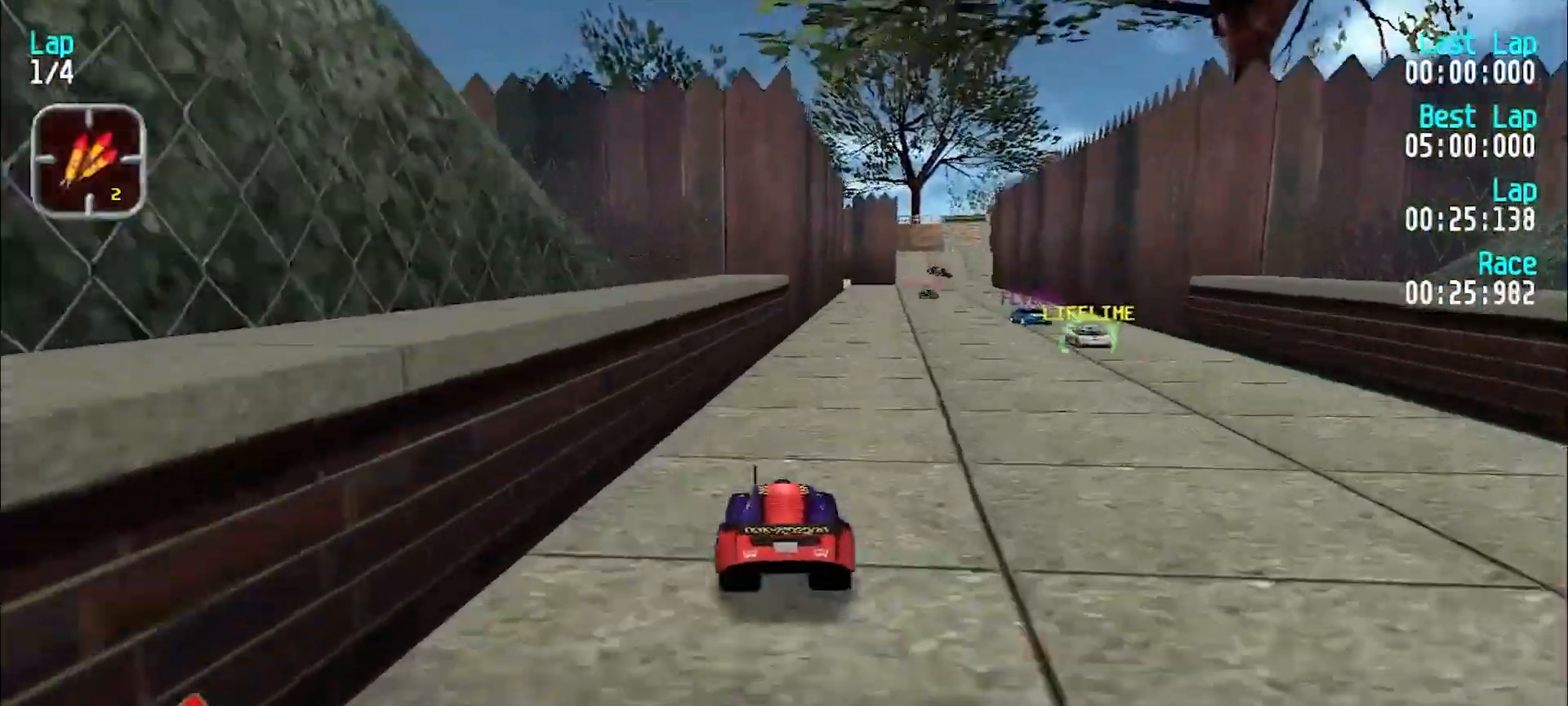
{"keys": ["e"], "events": [[100, "u", "down"], [183, "u", "up"]]}
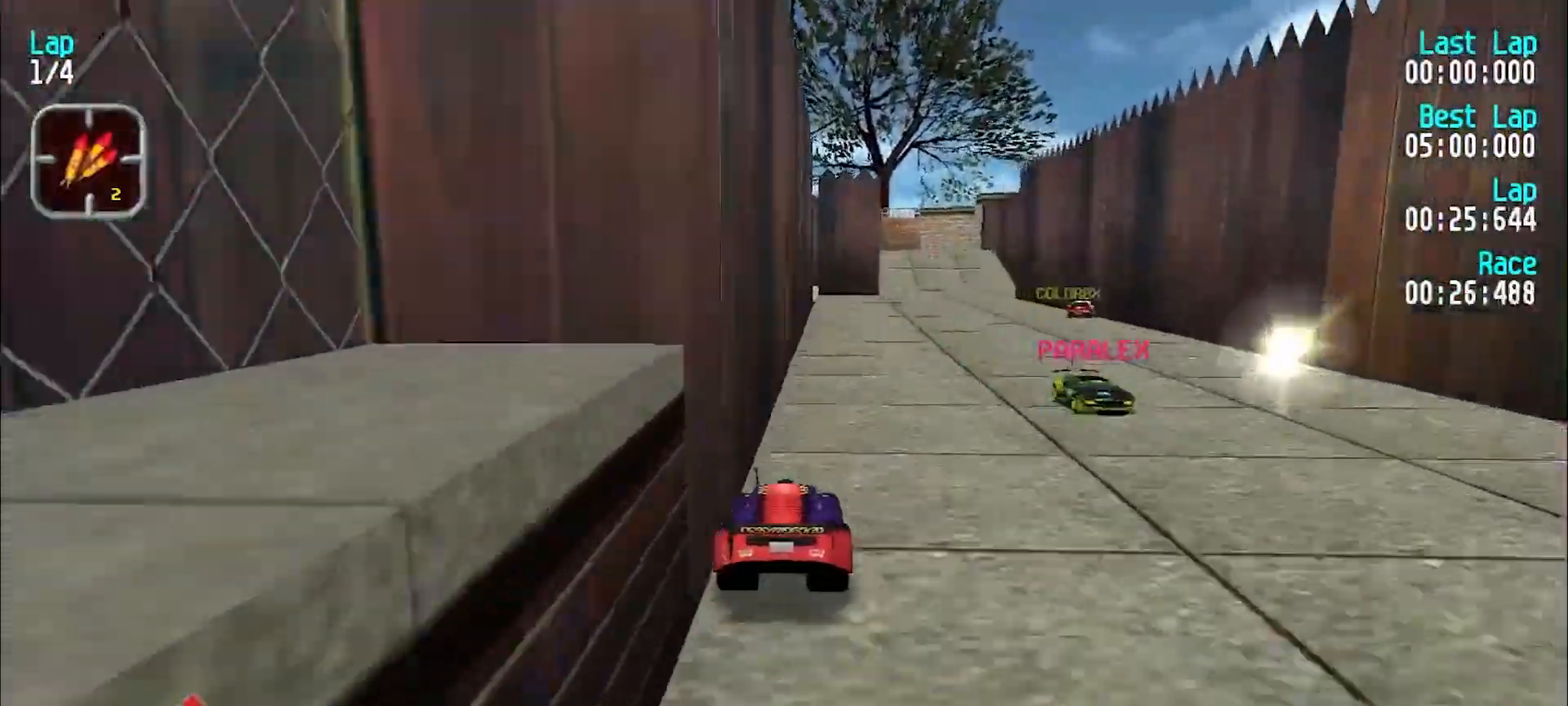
{"keys": ["e"], "events": [[17, "u", "down"], [67, "u", "up"], [150, "u", "down"], [250, "u", "up"], [350, "u", "down"], [400, "u", "up"]]}
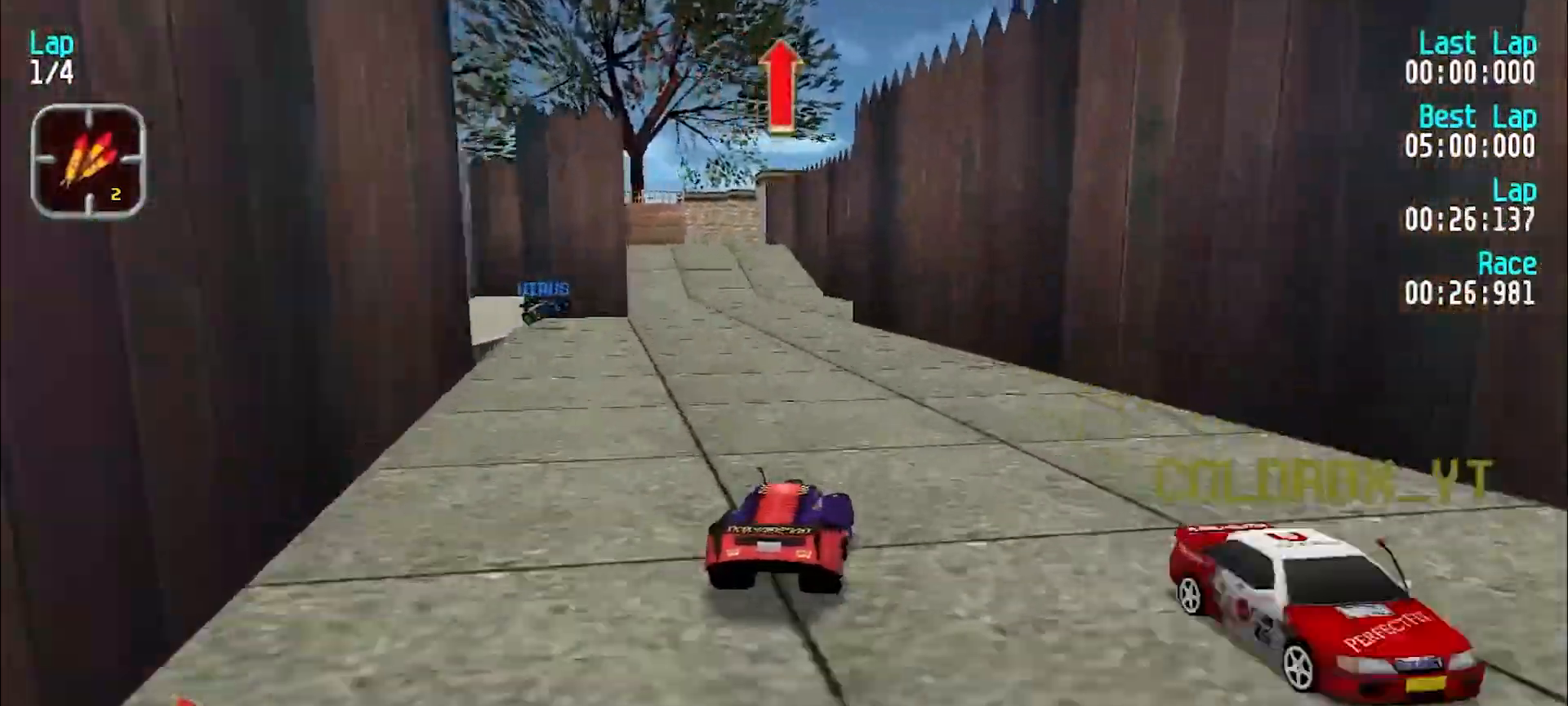
{"keys": ["e"], "events": [[33, "y", "down"], [133, "y", "up"]]}
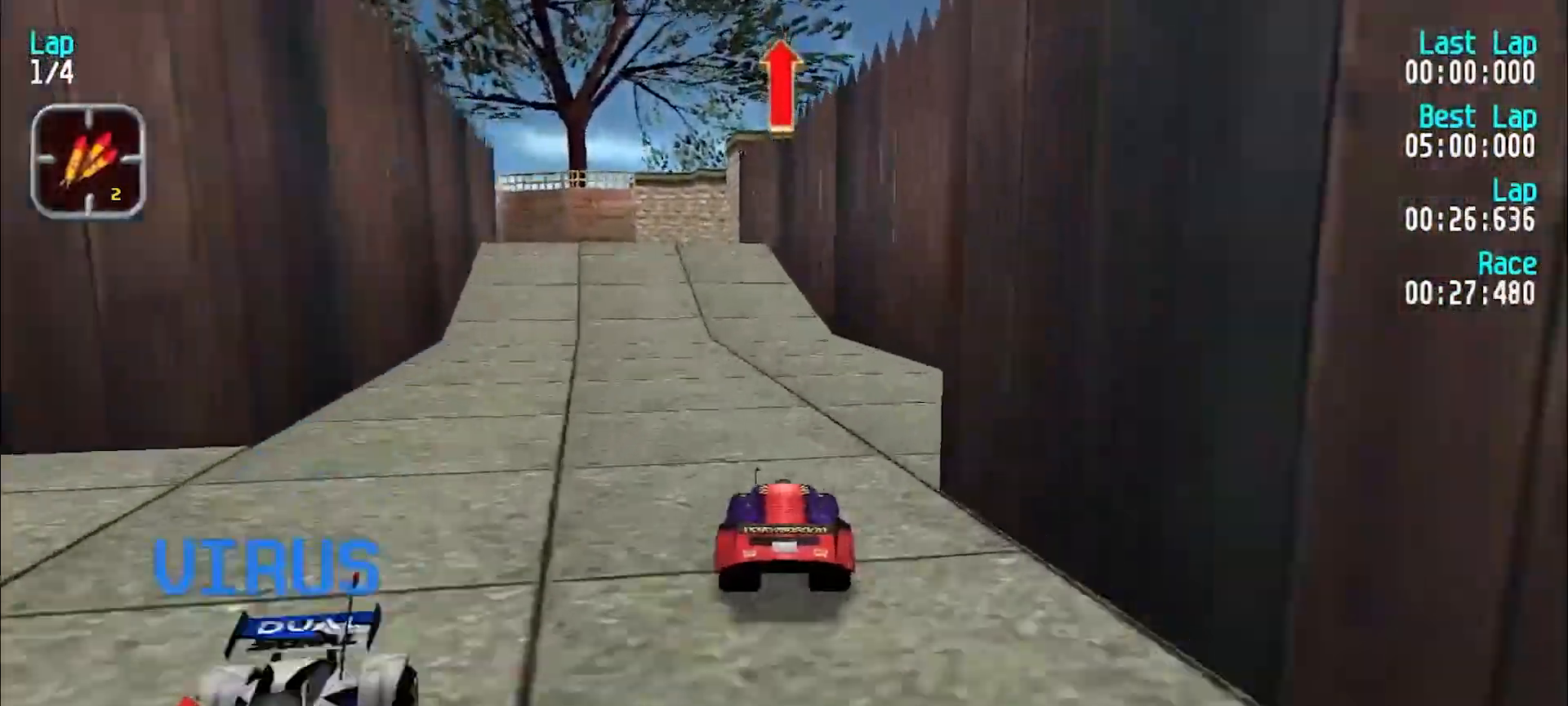
{"keys": ["y"], "events": [[150, "d", "down"], [200, "e", "up"], [233, "d", "up"], [283, "y", "down"], [333, "e", "down"], [333, "y", "up"], [417, "e", "up"], [417, "y", "down"]]}